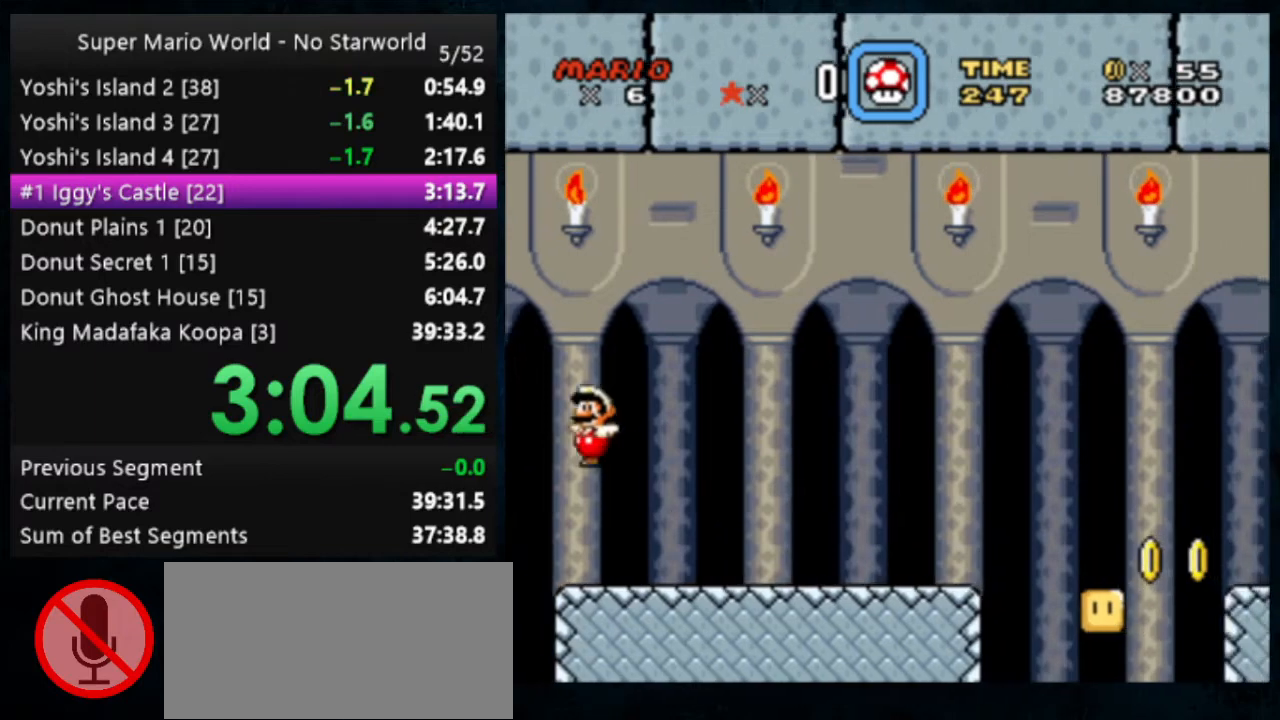
Gameplay with a controller (Nintendo layout); each line is a JSON object with the inputs held at the frame after it. "events" lists button and stick changes between this image and that frame as [ms after this image, input, new state], when the widget could be followed in between. Not read: DPAD_DOWN DPAD_RIGHT L1 L3 R1 R3.
{"buttons": ["B", "Y"], "events": [[100, "DPAD_LEFT", "up"]]}
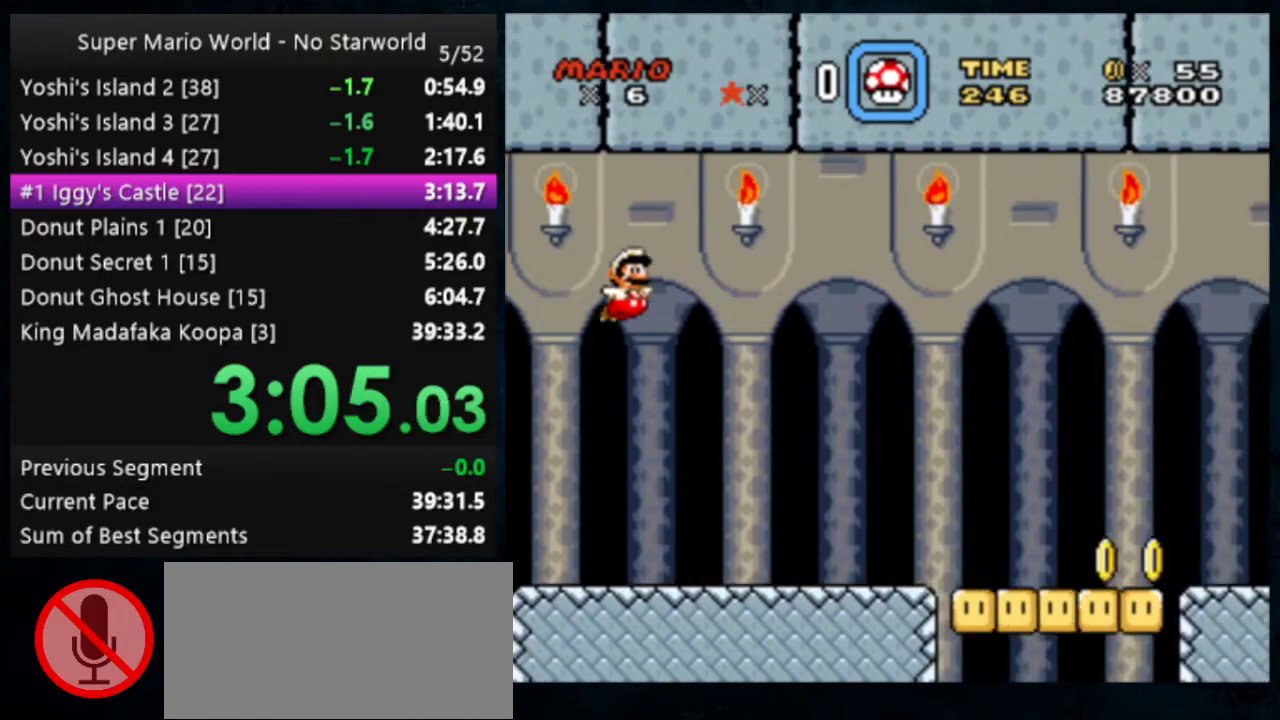
{"buttons": ["Y"], "events": [[133, "B", "up"]]}
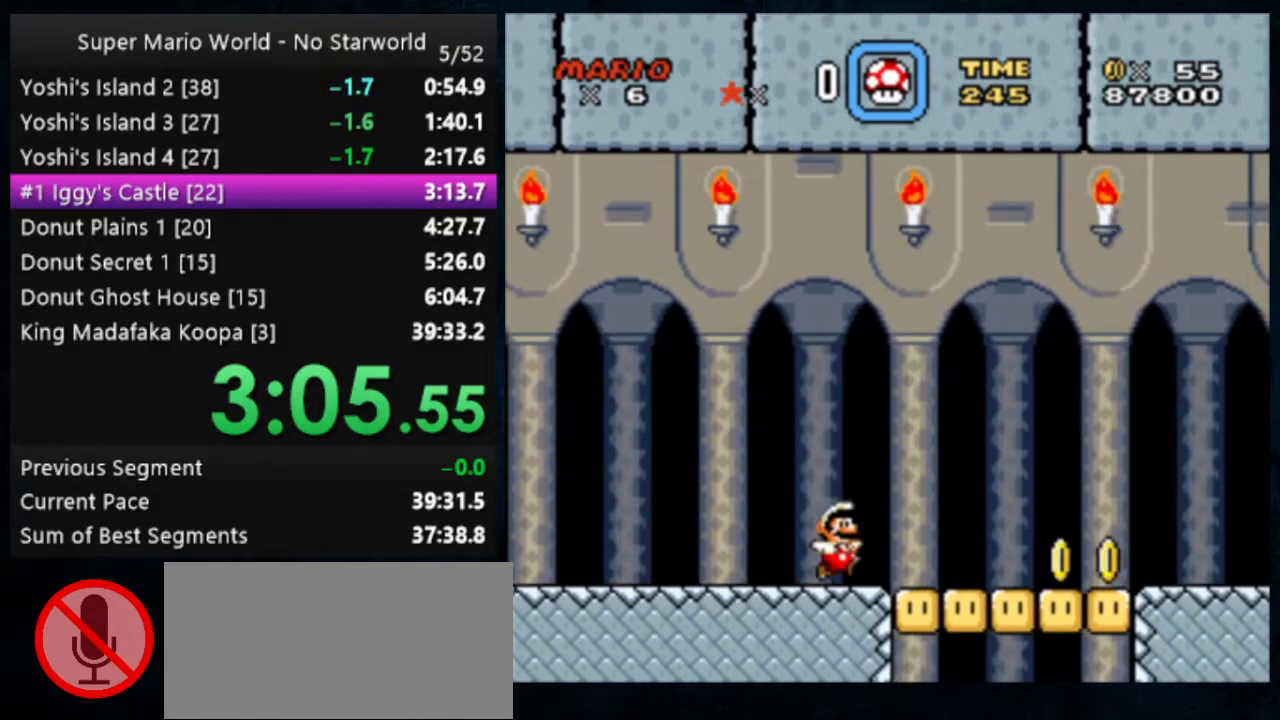
{"buttons": ["Y"], "events": [[33, "X", "down"], [133, "X", "up"], [233, "X", "down"], [267, "X", "up"]]}
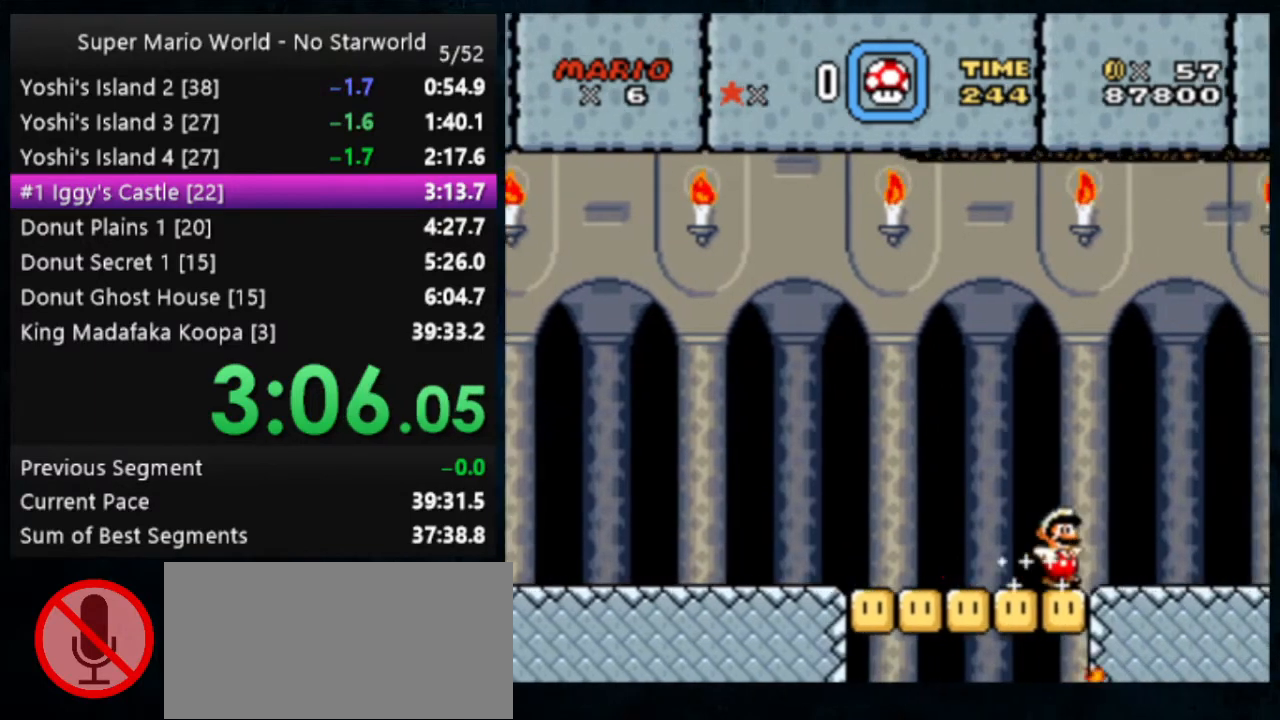
{"buttons": ["Y"], "events": []}
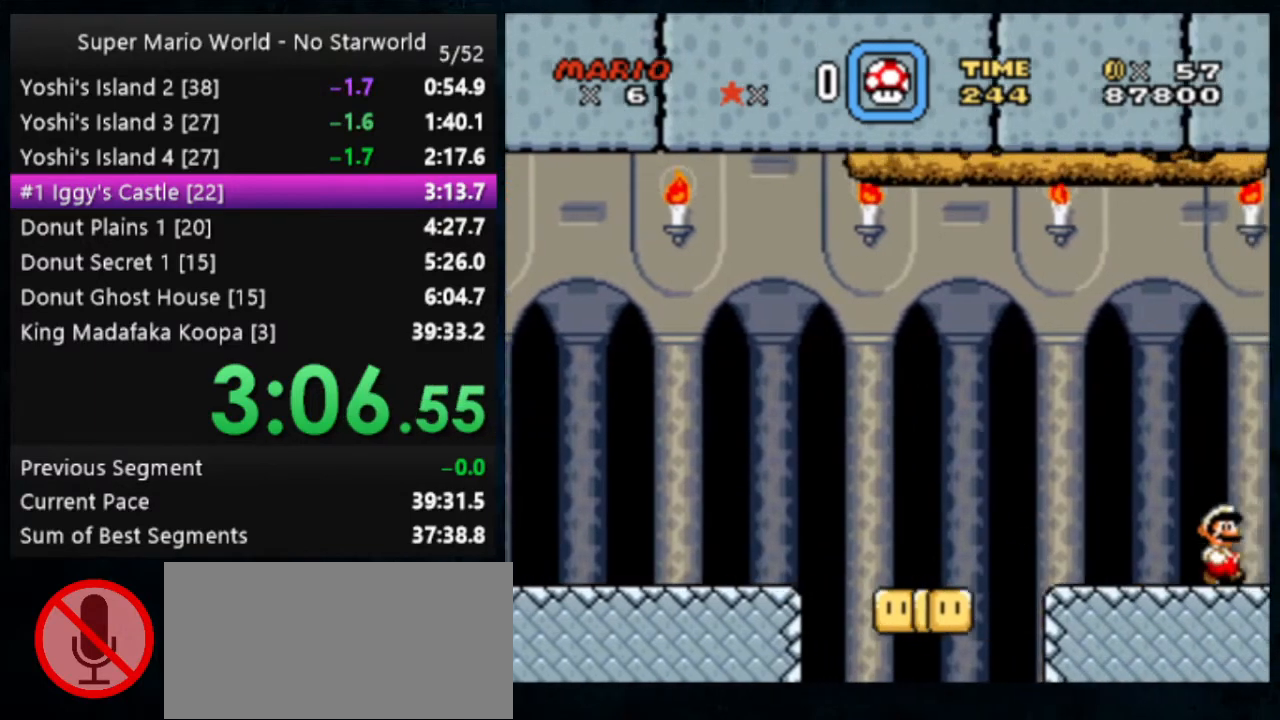
{"buttons": ["Y"], "events": []}
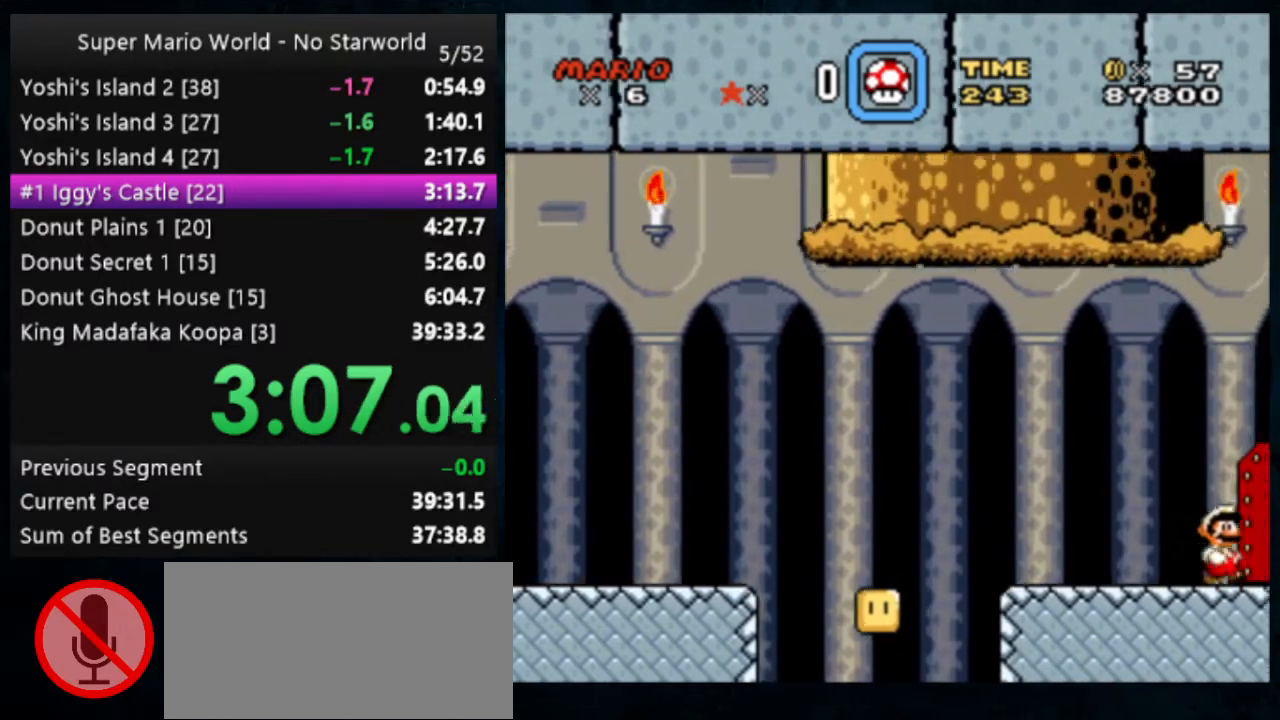
{"buttons": ["Y"], "events": [[200, "DPAD_UP", "down"], [467, "DPAD_UP", "up"]]}
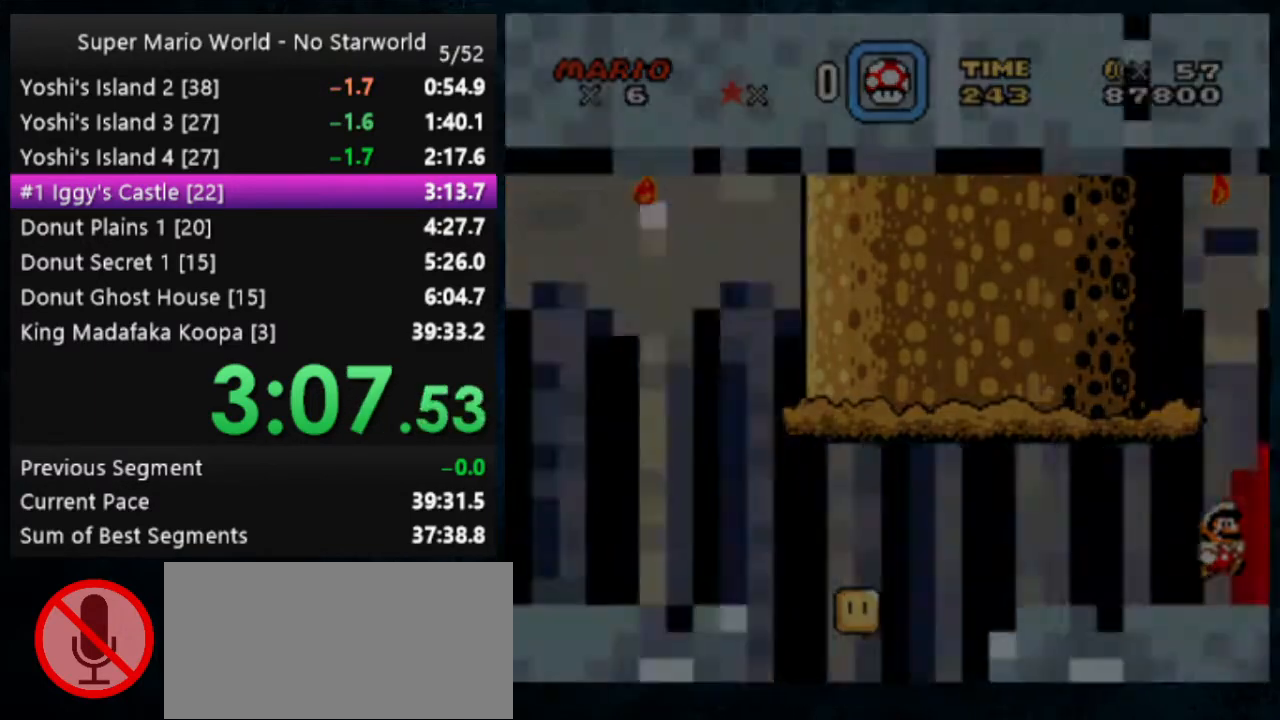
{"buttons": [], "events": [[133, "Y", "up"]]}
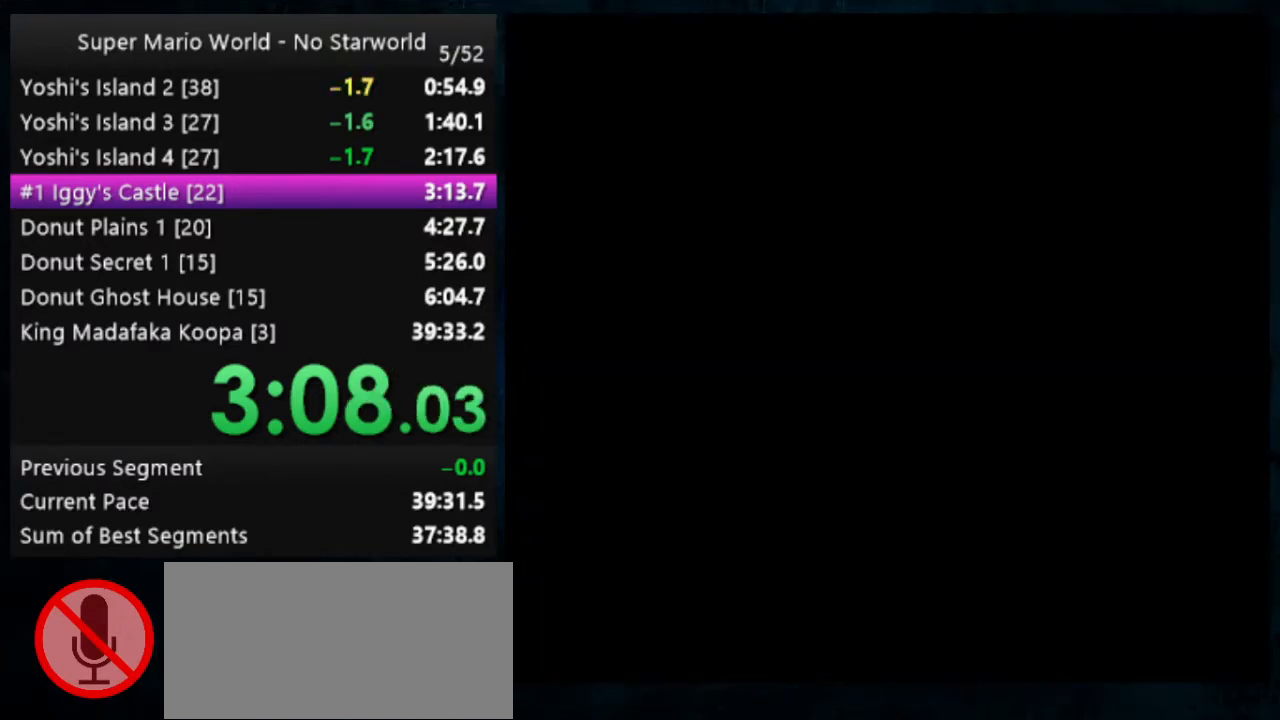
{"buttons": ["Y"], "events": [[100, "Y", "down"], [167, "Y", "up"], [200, "Y", "down"], [267, "Y", "up"], [367, "Y", "down"], [400, "Y", "up"], [500, "Y", "down"]]}
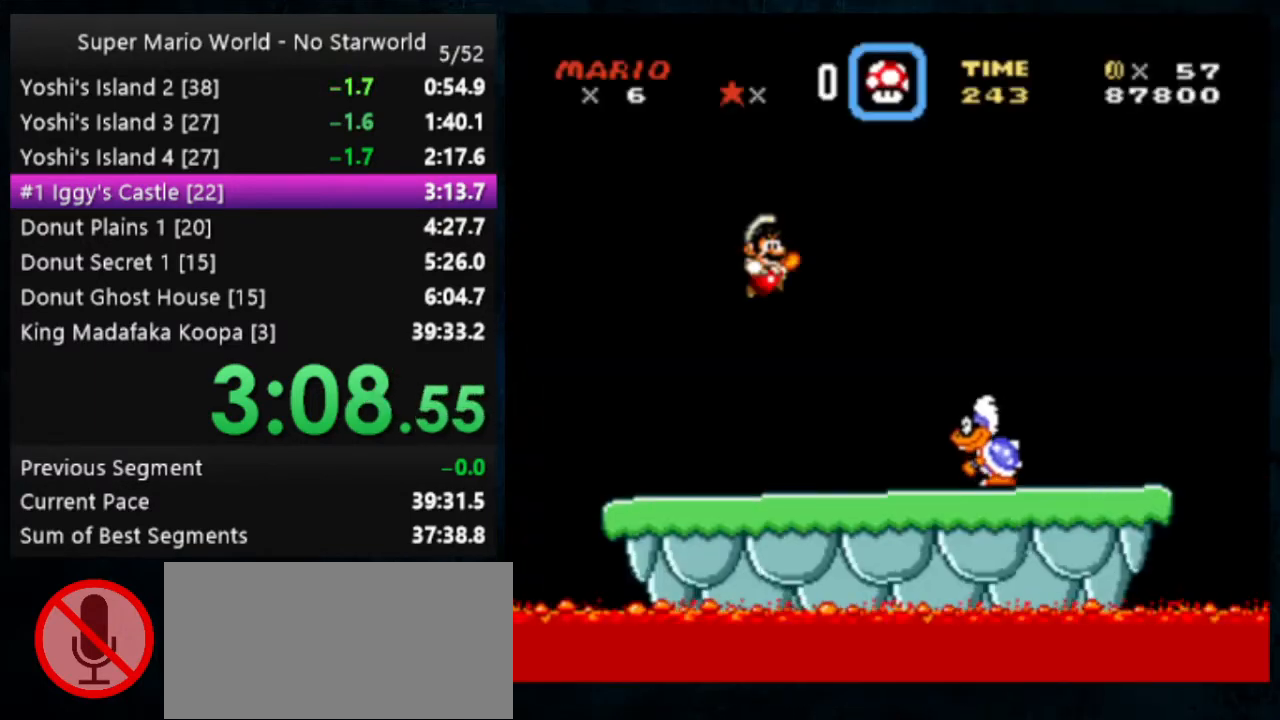
{"buttons": ["B", "Y"], "events": [[100, "Y", "up"], [133, "Y", "down"], [167, "Y", "up"], [233, "Y", "down"], [300, "Y", "up"], [367, "Y", "down"], [467, "B", "down"]]}
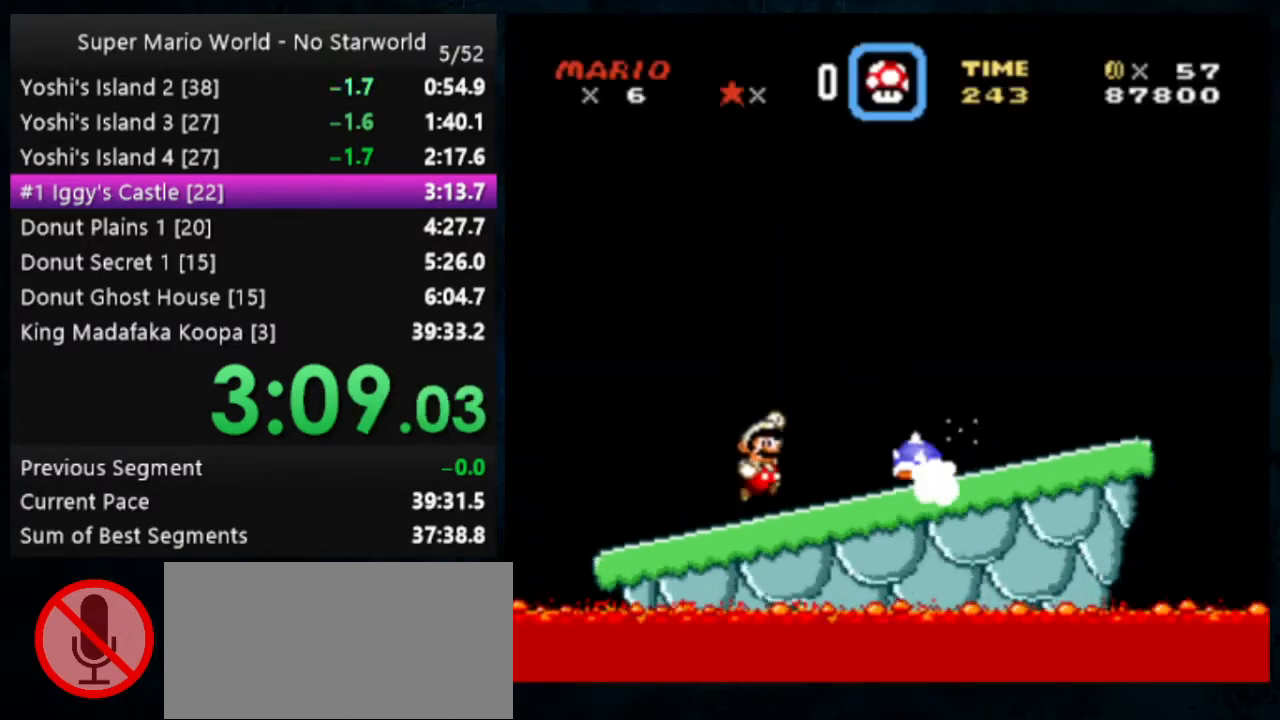
{"buttons": [], "events": [[33, "B", "up"], [467, "Y", "up"]]}
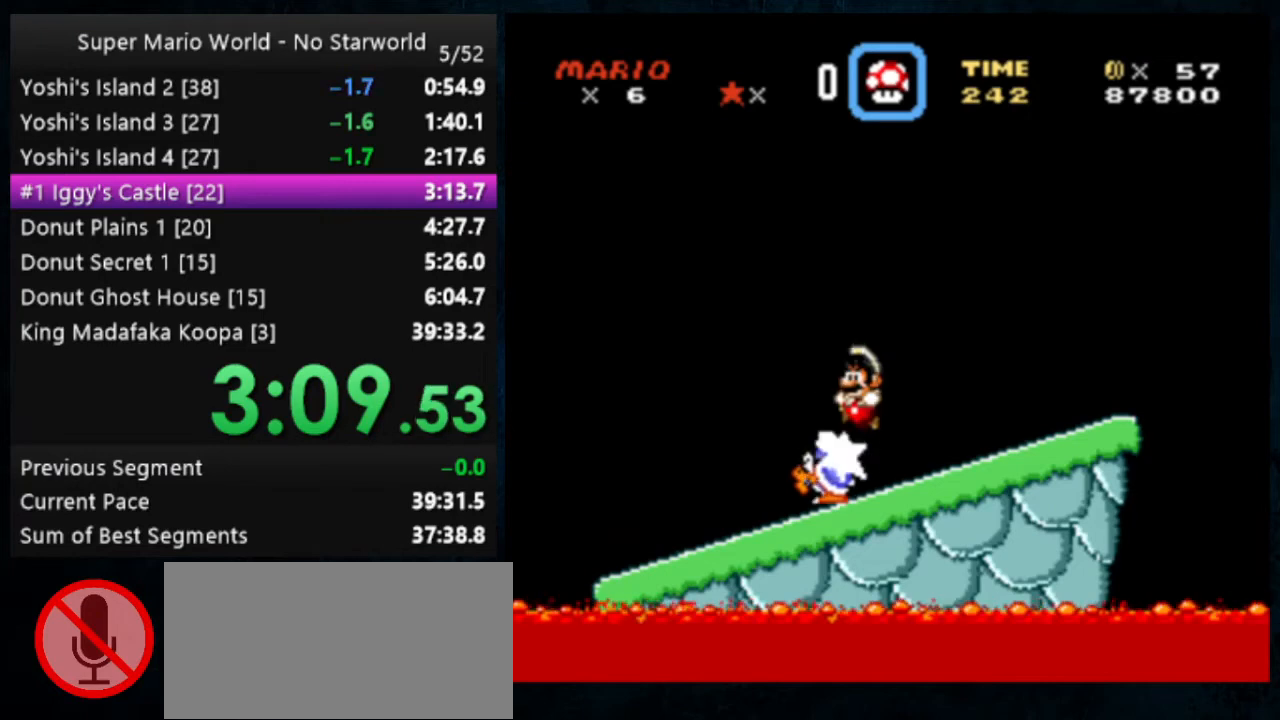
{"buttons": ["Y"], "events": [[67, "Y", "down"], [133, "Y", "up"], [167, "Y", "down"], [267, "Y", "up"], [333, "Y", "down"], [400, "DPAD_LEFT", "down"], [400, "Y", "up"], [433, "DPAD_LEFT", "up"], [467, "Y", "down"]]}
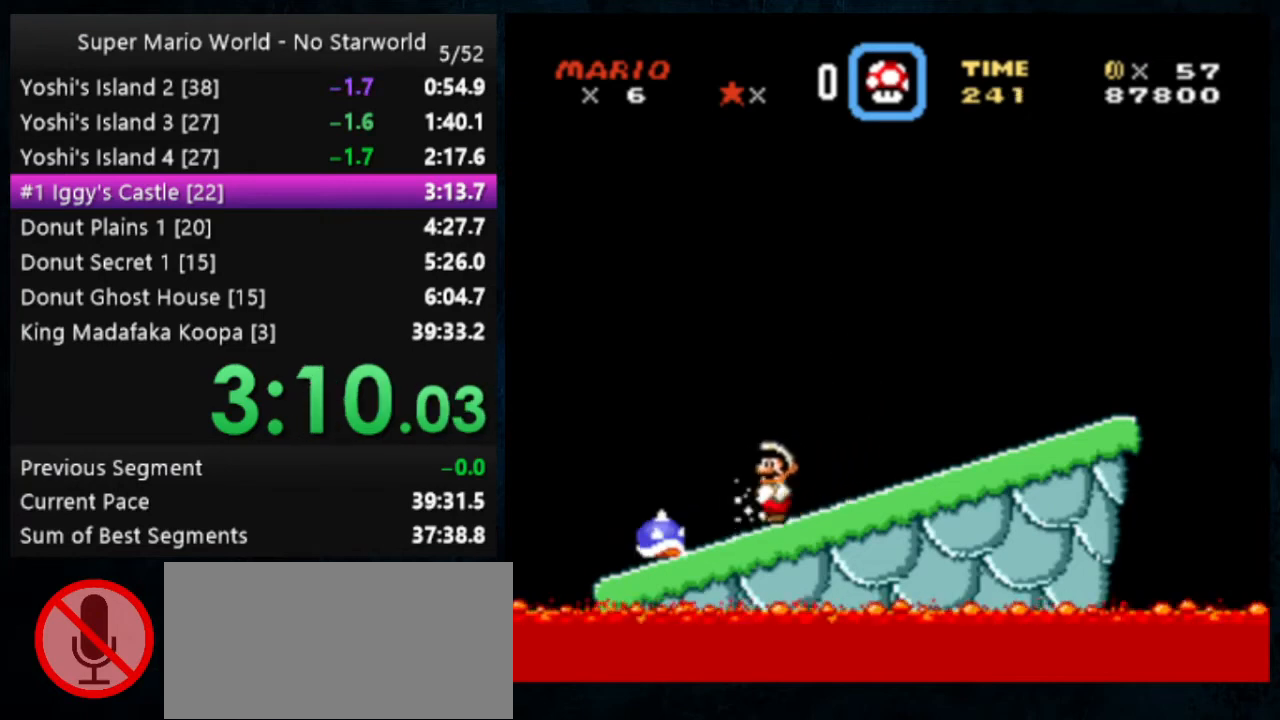
{"buttons": [], "events": [[33, "Y", "up"], [100, "Y", "down"], [133, "Y", "up"], [200, "Y", "down"], [267, "Y", "up"]]}